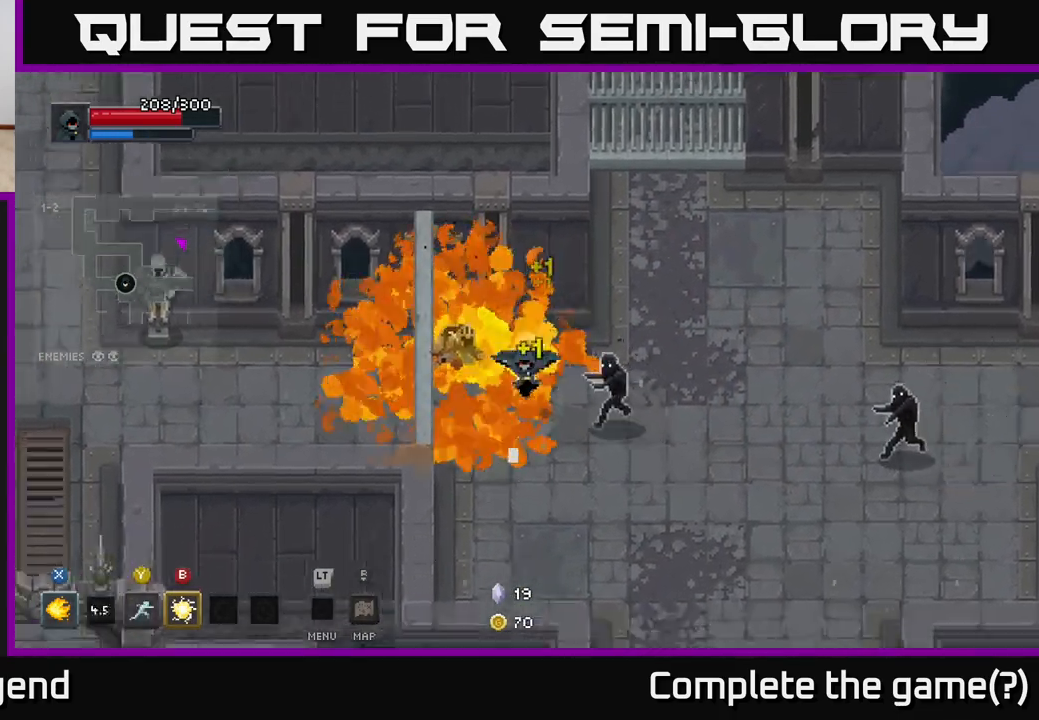
Gameplay with a controller (Xbox layout); each line is a JSON object with the inputs held at the frame after it. "events" lists button and stick changes between this image and that frame as [ms after this image, input, new state], when the widget could be followed in between.
{"buttons": [], "left_stick": "down-right", "right_stick": "center", "events": [[83, "left_stick", "down-right"], [183, "A", "up"]]}
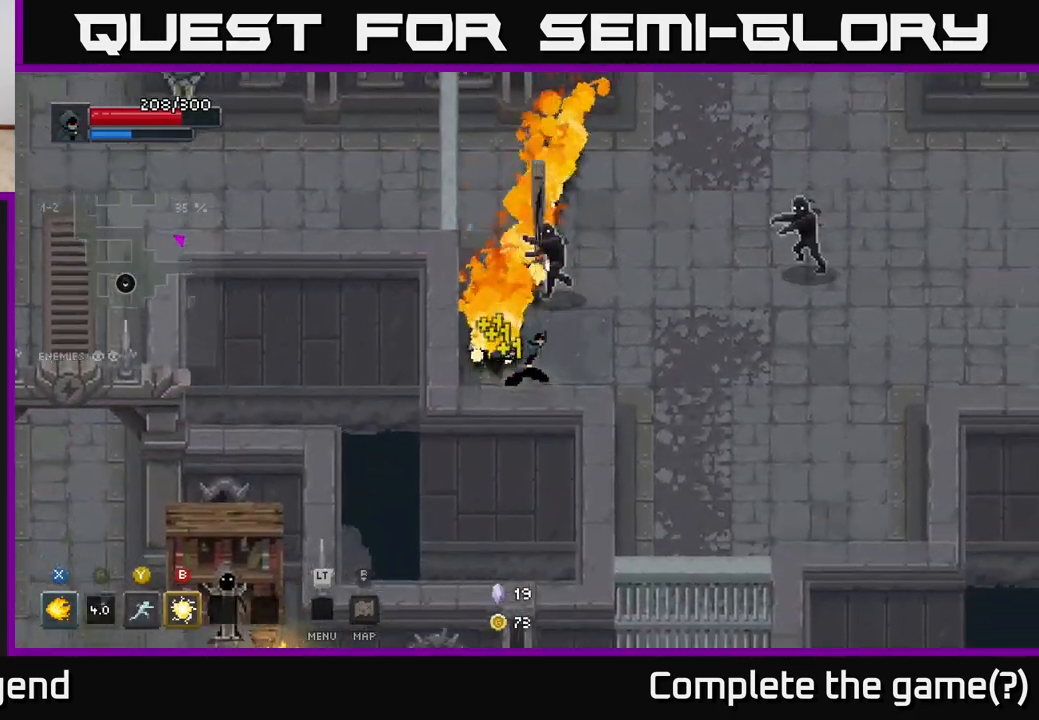
{"buttons": [], "left_stick": "down-right", "right_stick": "center", "events": [[50, "left_stick", "right"], [417, "left_stick", "down-right"]]}
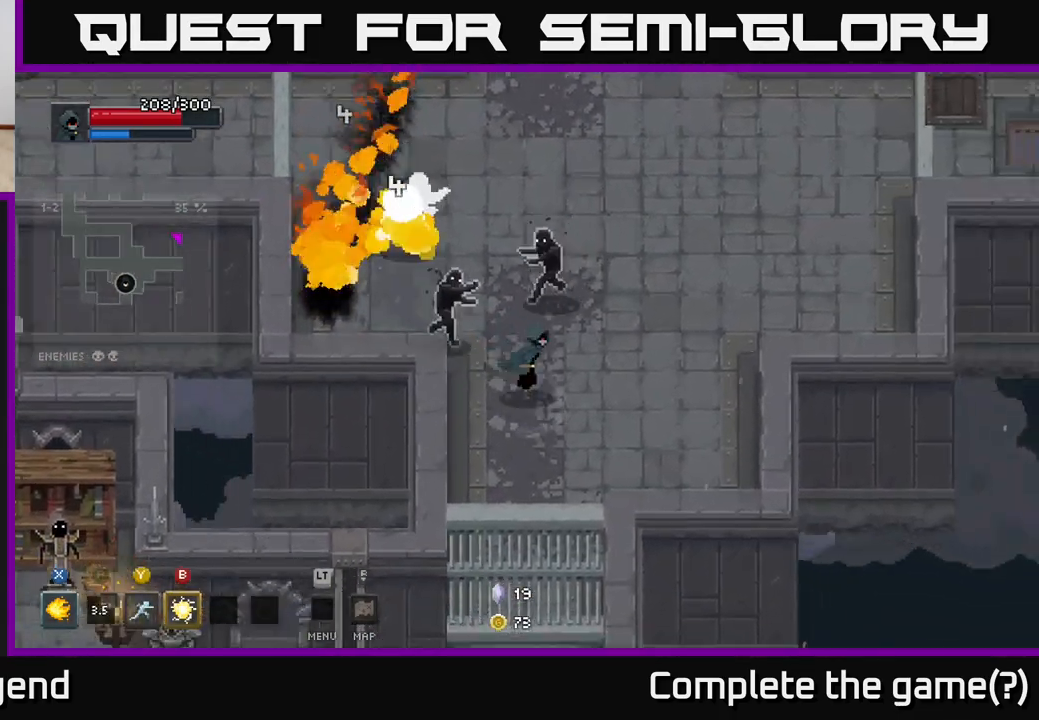
{"buttons": ["X"], "left_stick": "up-left", "right_stick": "center", "events": [[317, "left_stick", "up-left"], [333, "X", "down"]]}
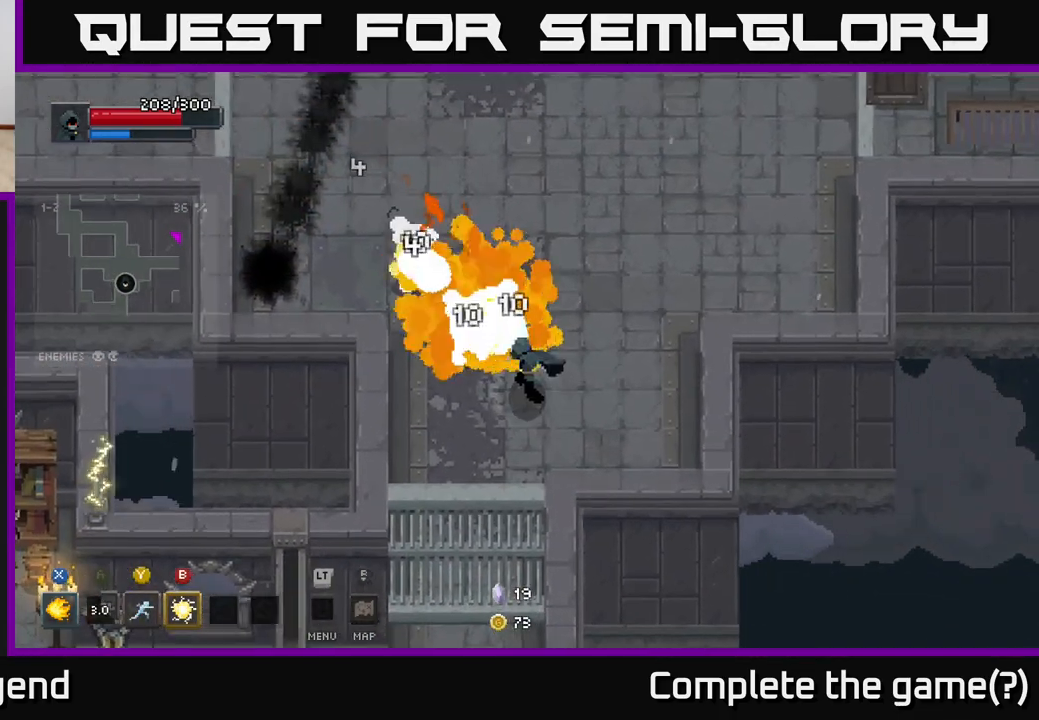
{"buttons": ["X"], "left_stick": "center", "right_stick": "center", "events": [[433, "left_stick", "center"]]}
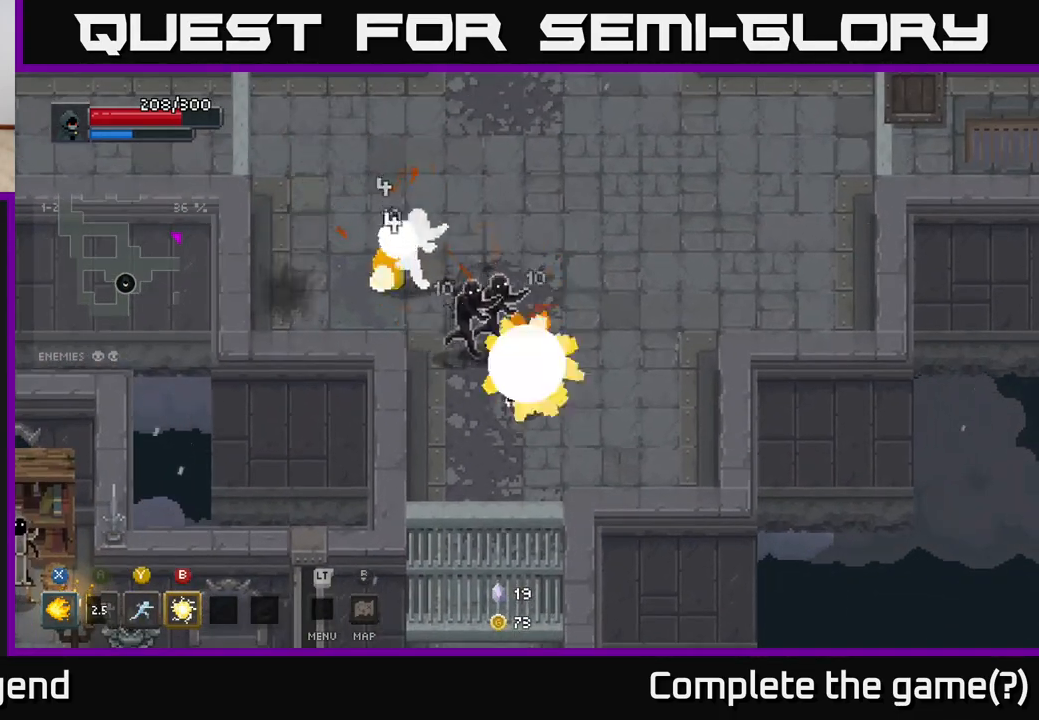
{"buttons": ["X"], "left_stick": "up-left", "right_stick": "center", "events": [[167, "X", "up"], [233, "left_stick", "up"], [300, "left_stick", "up-left"], [467, "X", "down"]]}
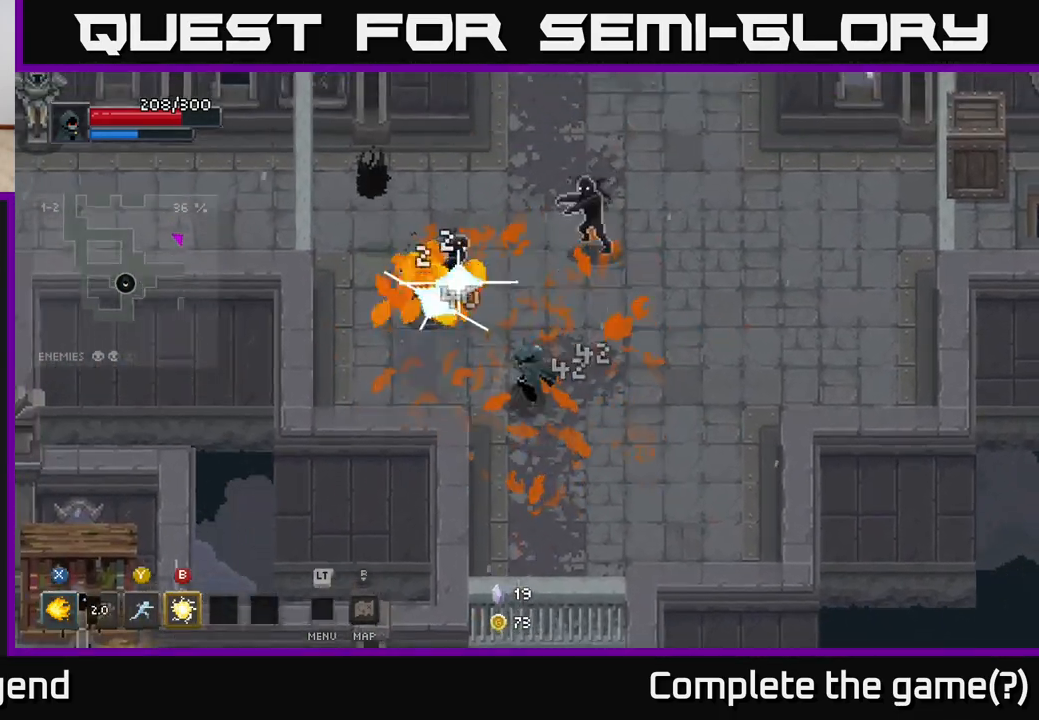
{"buttons": ["X"], "left_stick": "up", "right_stick": "center", "events": [[183, "left_stick", "up-right"], [283, "left_stick", "up"]]}
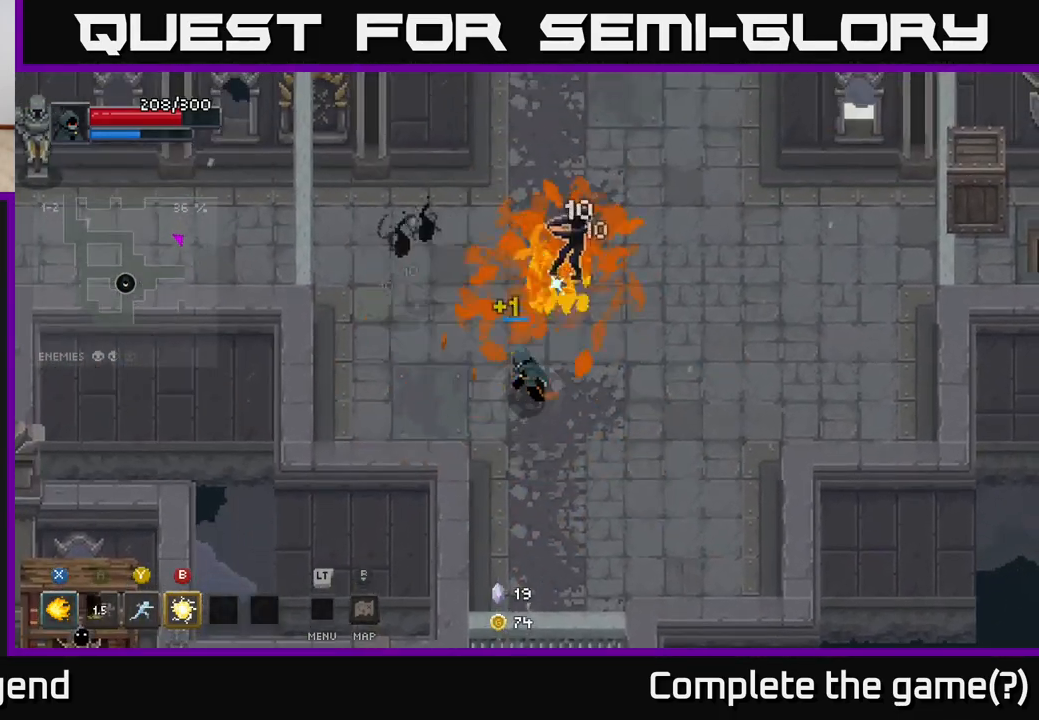
{"buttons": [], "left_stick": "up-right", "right_stick": "center", "events": [[317, "left_stick", "up-right"], [350, "X", "up"]]}
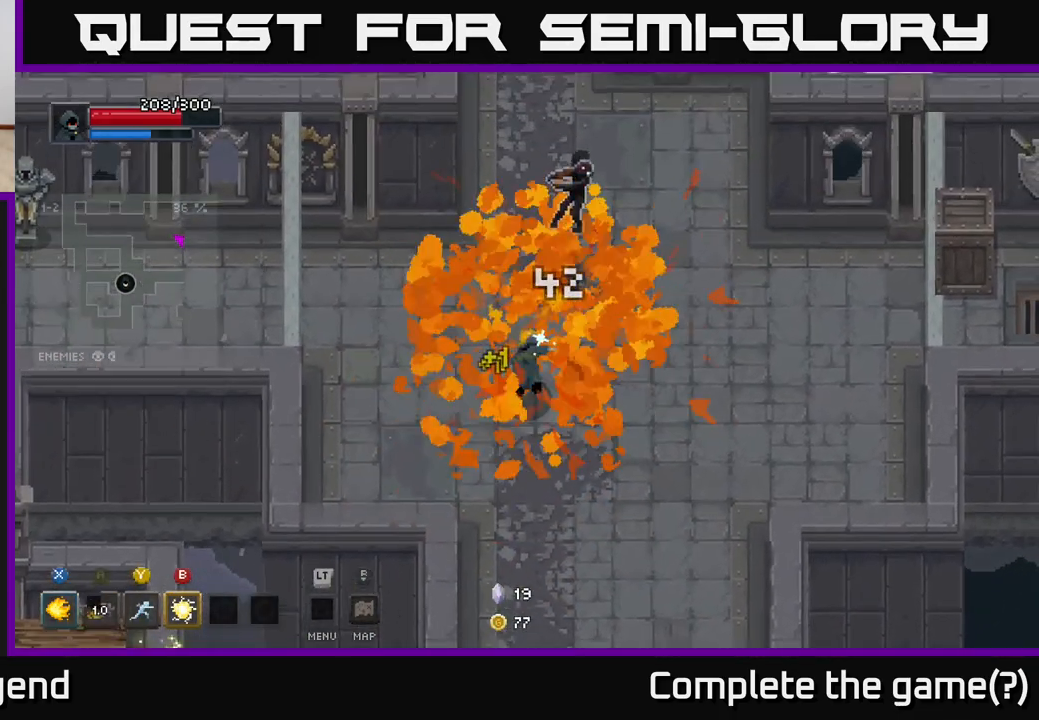
{"buttons": [], "left_stick": "up", "right_stick": "center", "events": [[217, "X", "down"], [233, "left_stick", "up"], [433, "X", "up"]]}
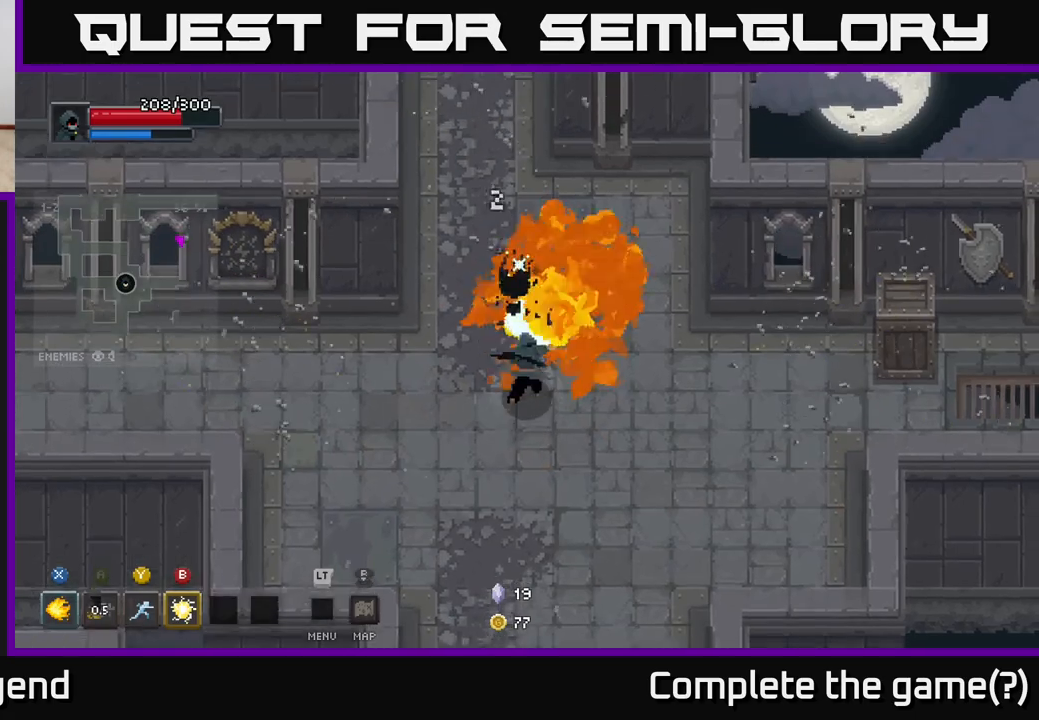
{"buttons": [], "left_stick": "down", "right_stick": "center", "events": [[83, "left_stick", "center"], [233, "X", "down"], [233, "left_stick", "down-right"], [350, "left_stick", "down"], [400, "X", "up"]]}
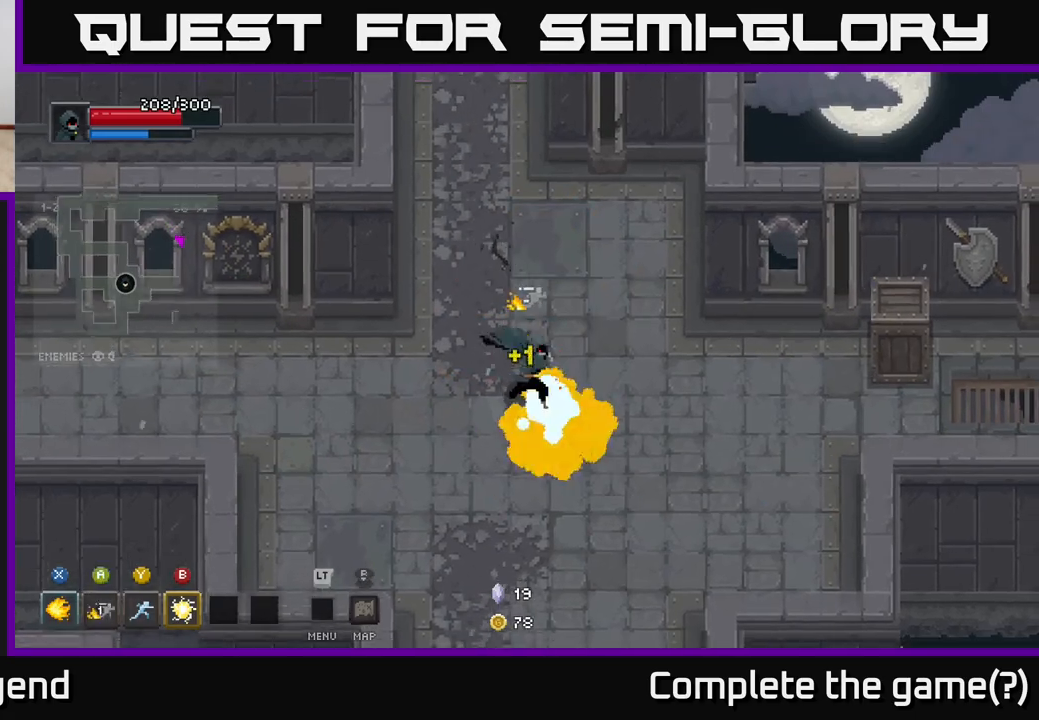
{"buttons": [], "left_stick": "down-right", "right_stick": "center", "events": [[417, "left_stick", "down-right"]]}
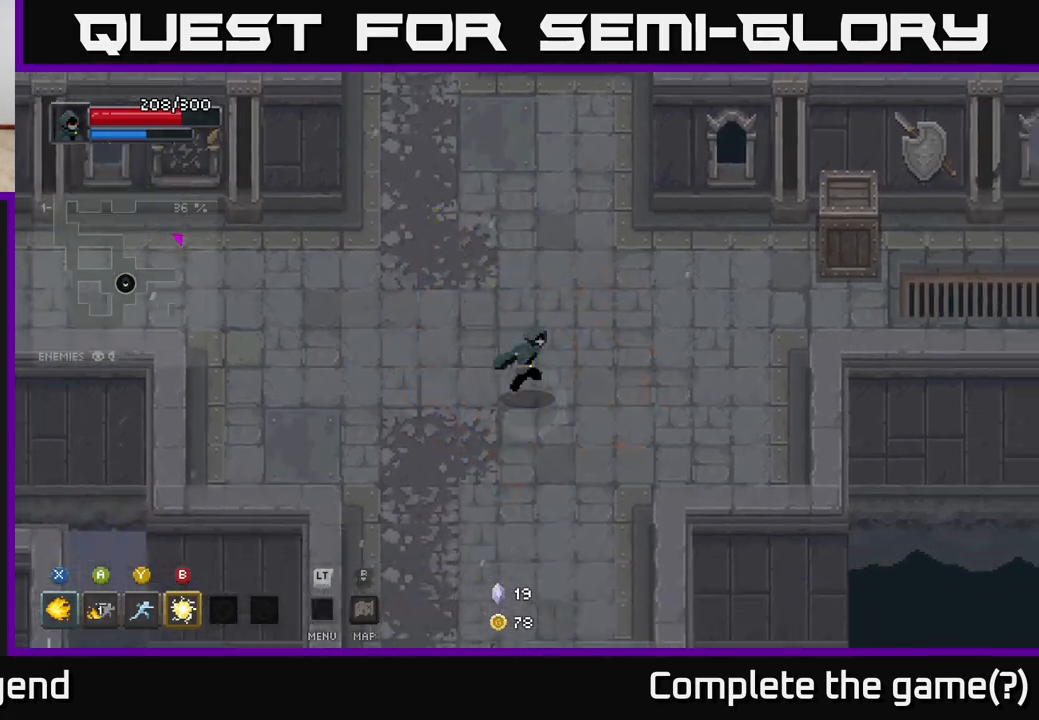
{"buttons": [], "left_stick": "right", "right_stick": "center", "events": [[83, "left_stick", "right"]]}
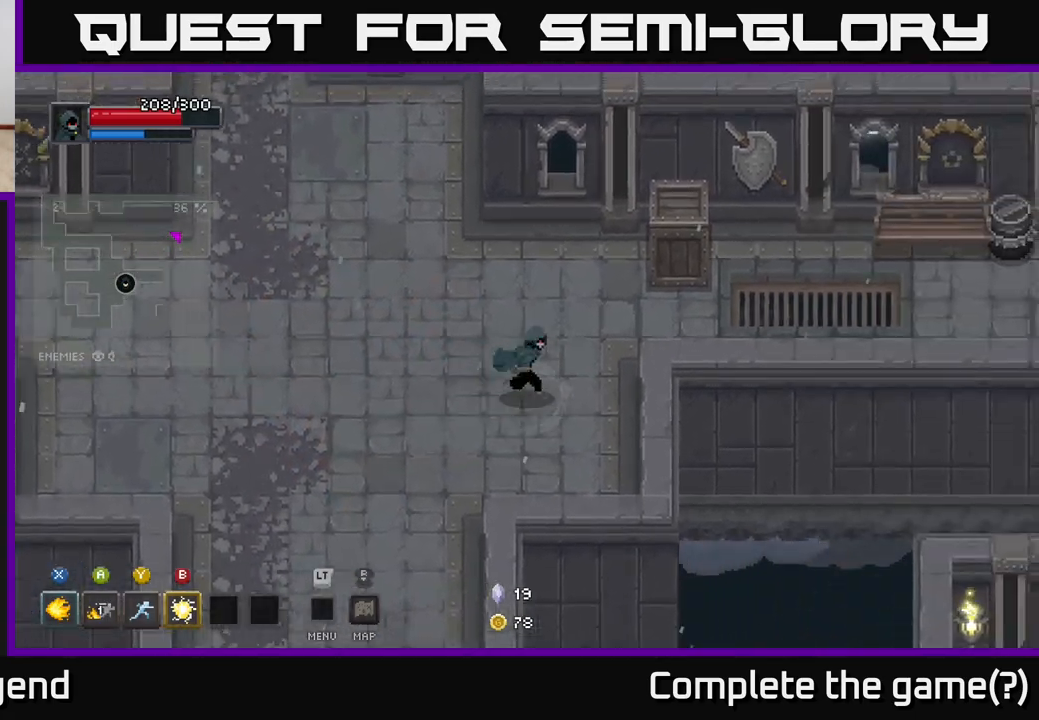
{"buttons": [], "left_stick": "up-right", "right_stick": "center", "events": [[400, "left_stick", "up-right"]]}
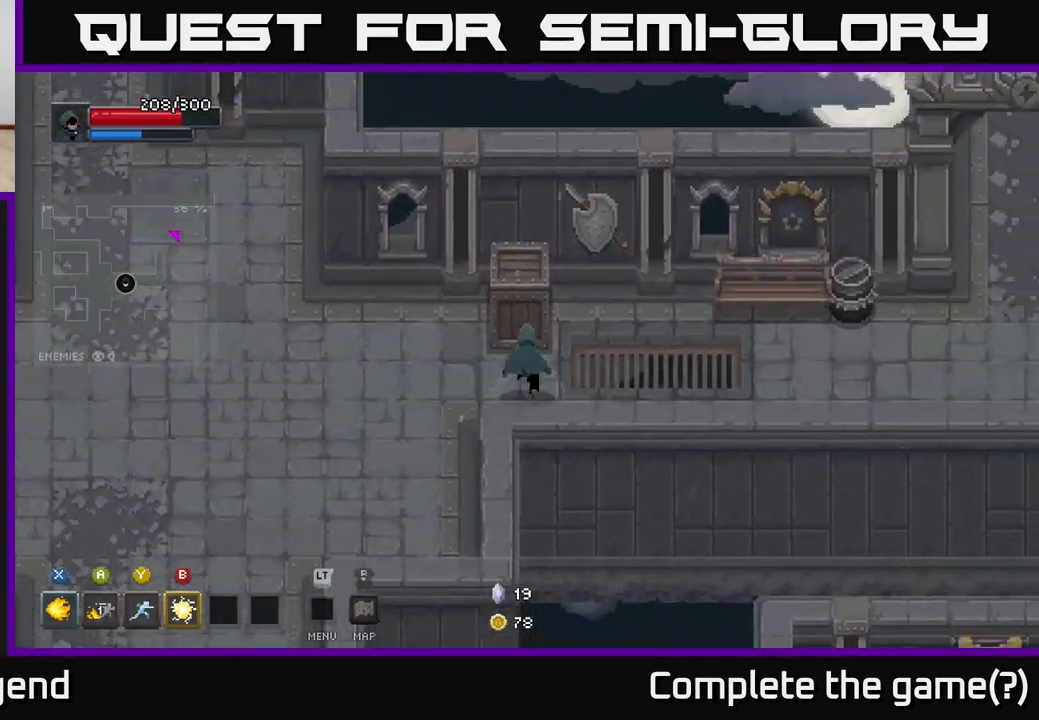
{"buttons": [], "left_stick": "right", "right_stick": "center", "events": [[33, "left_stick", "up"], [250, "left_stick", "right"]]}
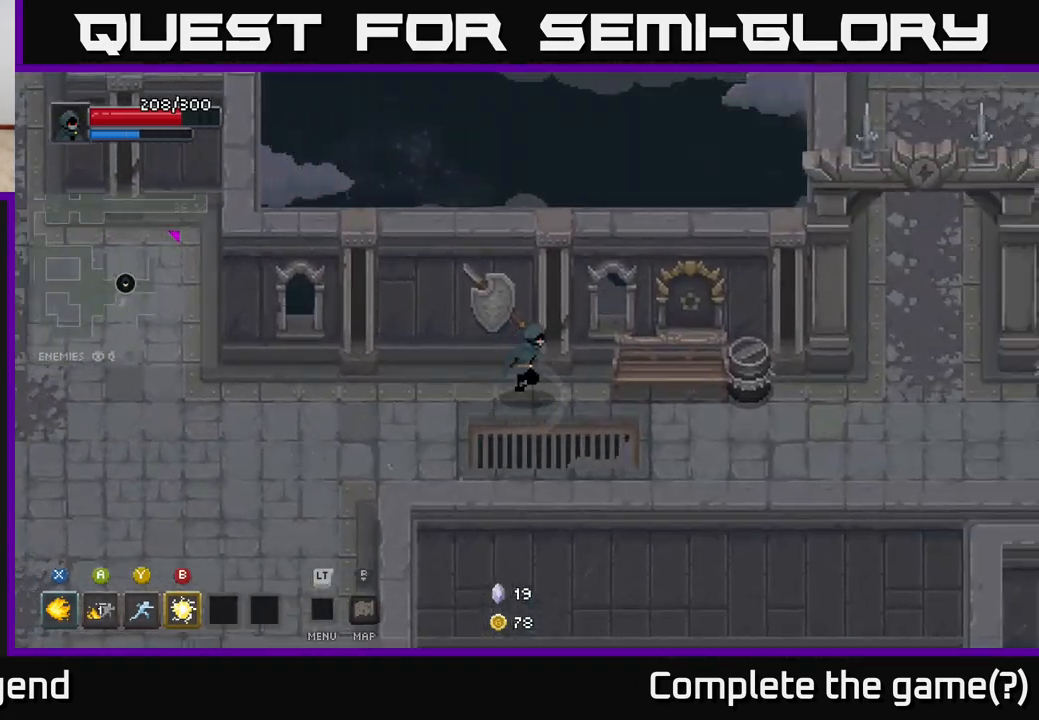
{"buttons": [], "left_stick": "right", "right_stick": "center", "events": []}
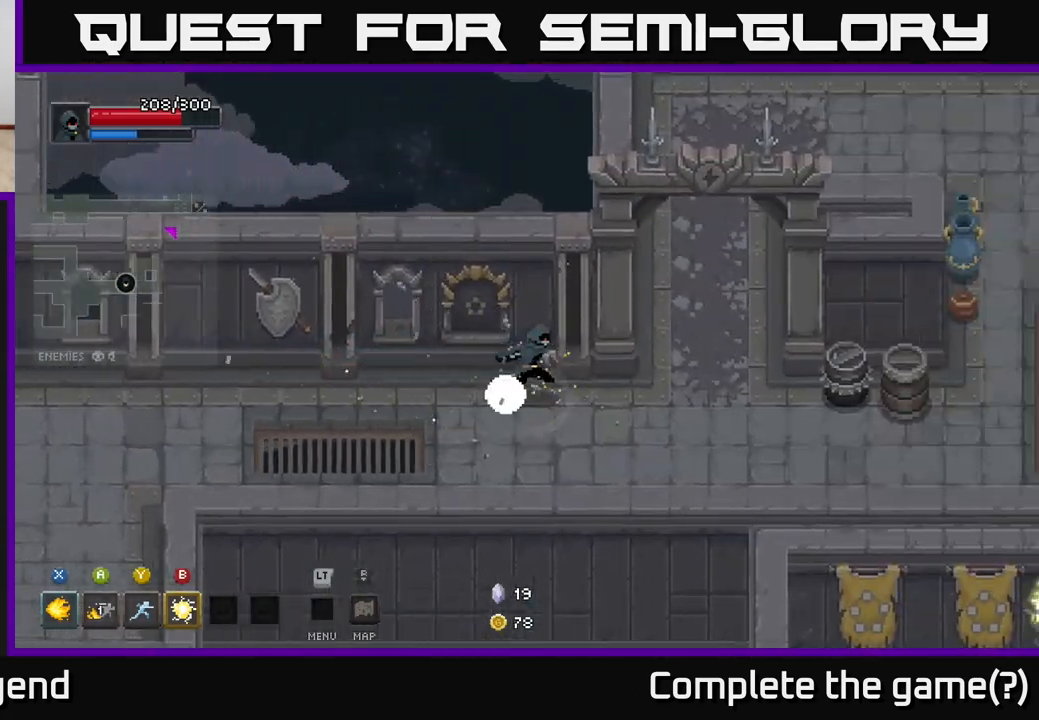
{"buttons": [], "left_stick": "right", "right_stick": "center", "events": []}
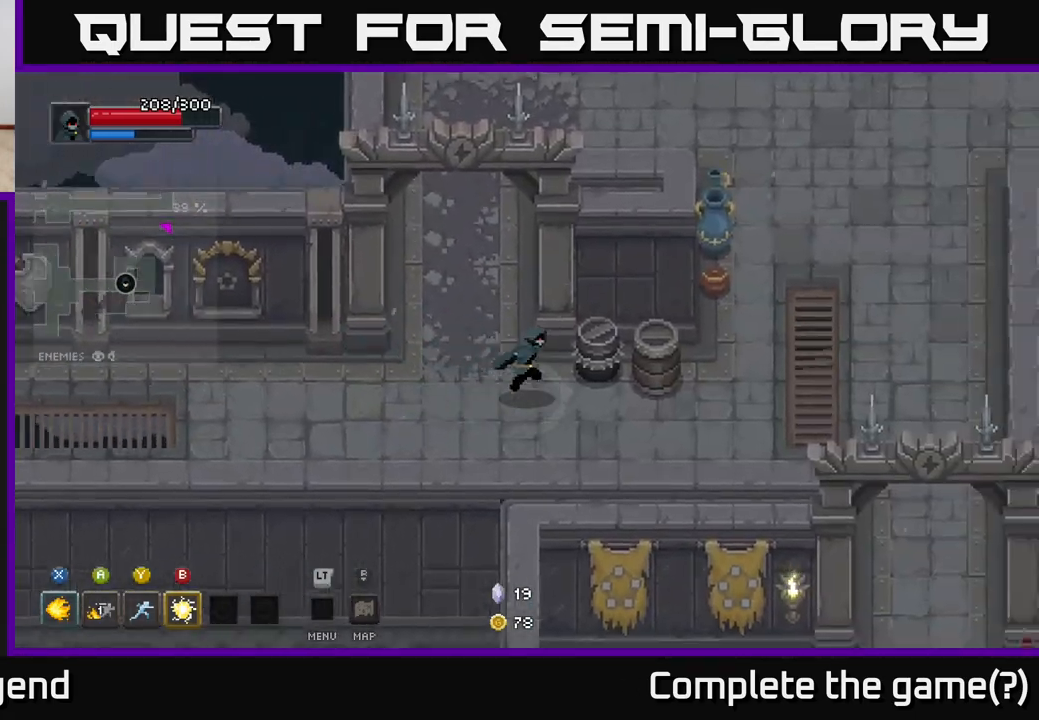
{"buttons": [], "left_stick": "up-left", "right_stick": "center", "events": [[433, "left_stick", "up"], [500, "left_stick", "up-left"]]}
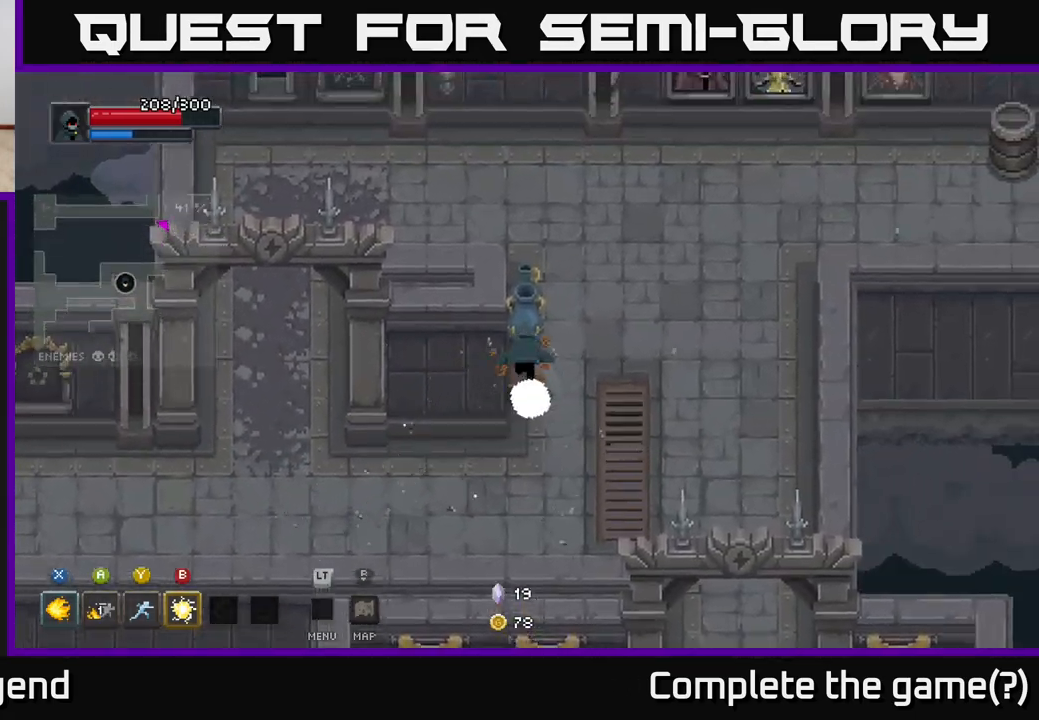
{"buttons": [], "left_stick": "right", "right_stick": "center", "events": [[150, "left_stick", "up"], [267, "left_stick", "up-right"], [450, "left_stick", "right"]]}
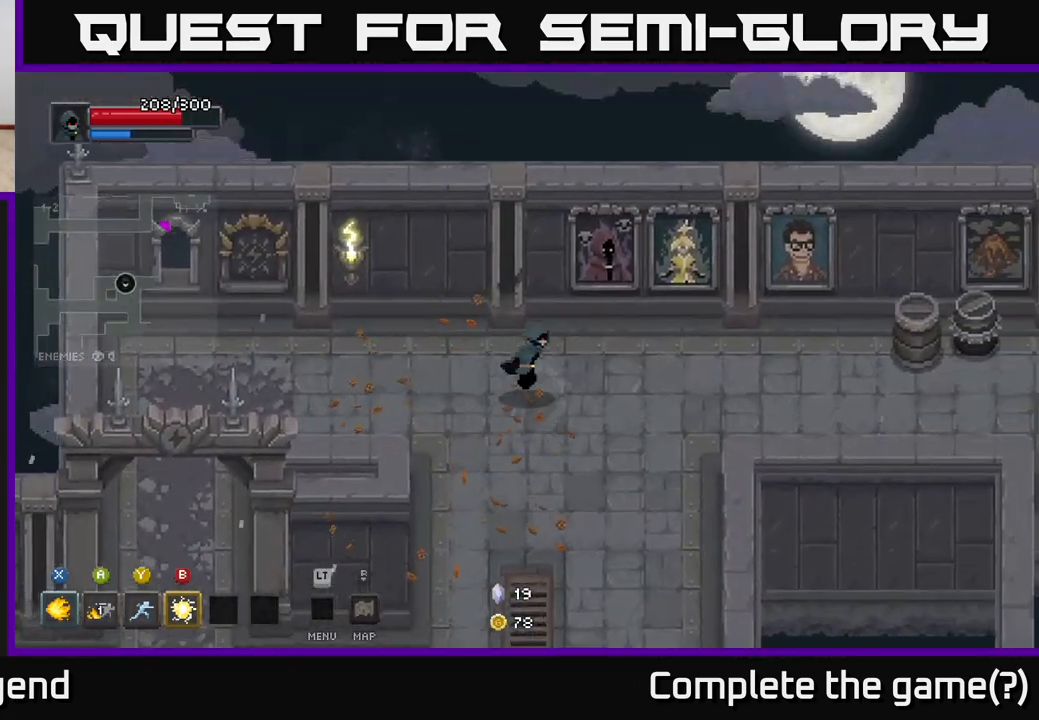
{"buttons": [], "left_stick": "right", "right_stick": "center", "events": []}
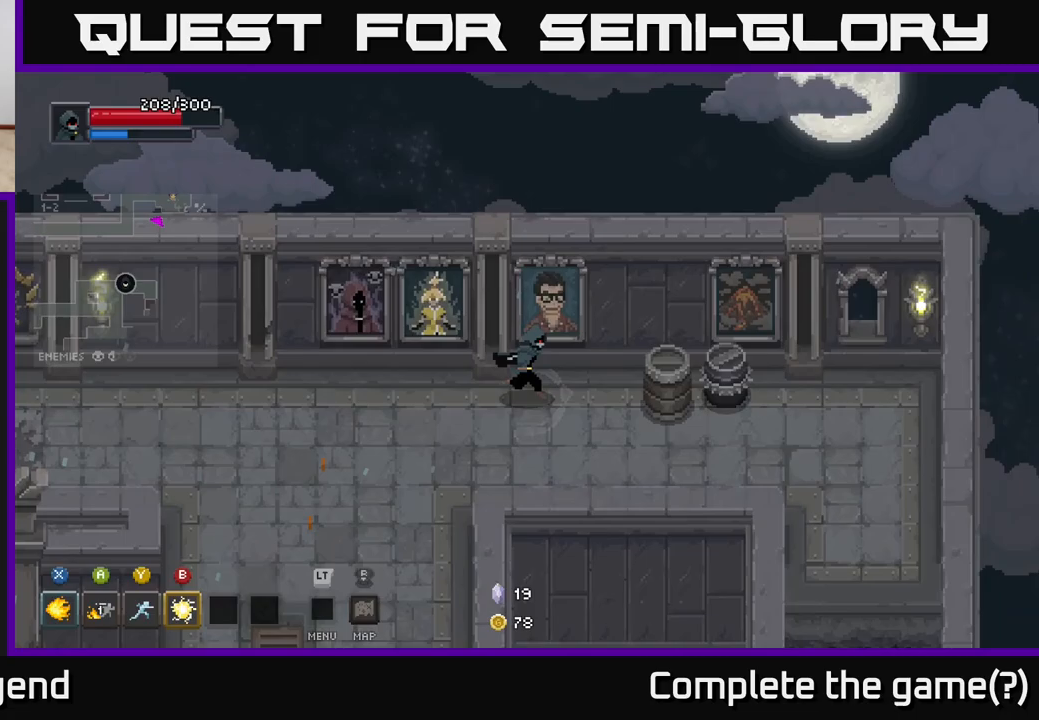
{"buttons": [], "left_stick": "right", "right_stick": "center", "events": []}
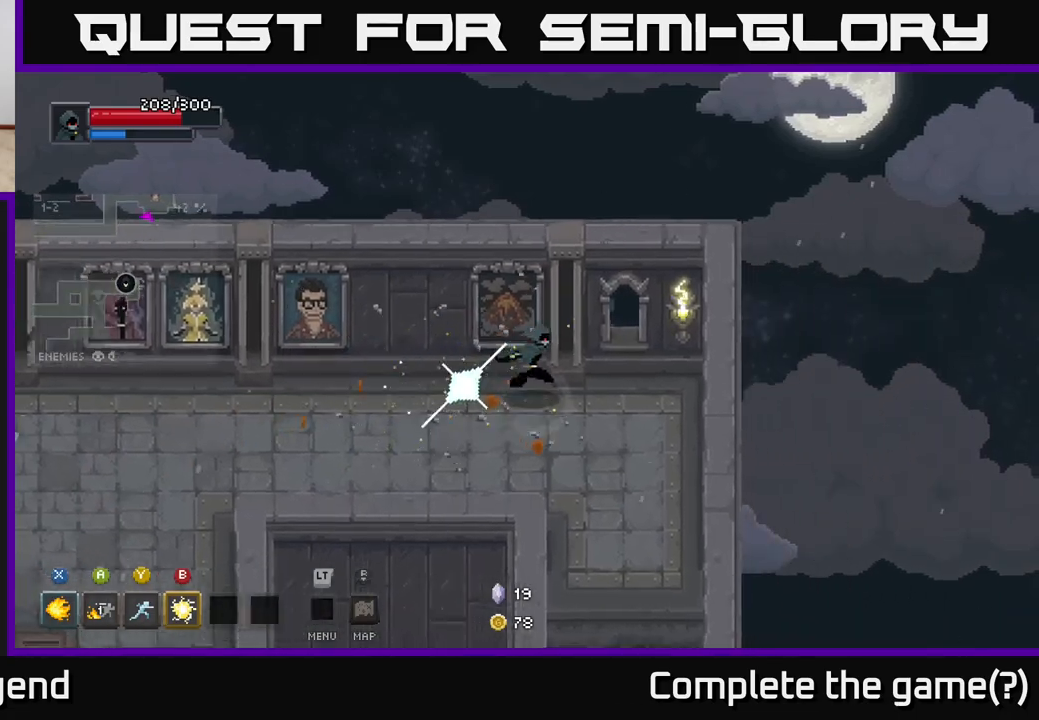
{"buttons": [], "left_stick": "down", "right_stick": "center", "events": [[100, "left_stick", "down-right"], [233, "left_stick", "down"]]}
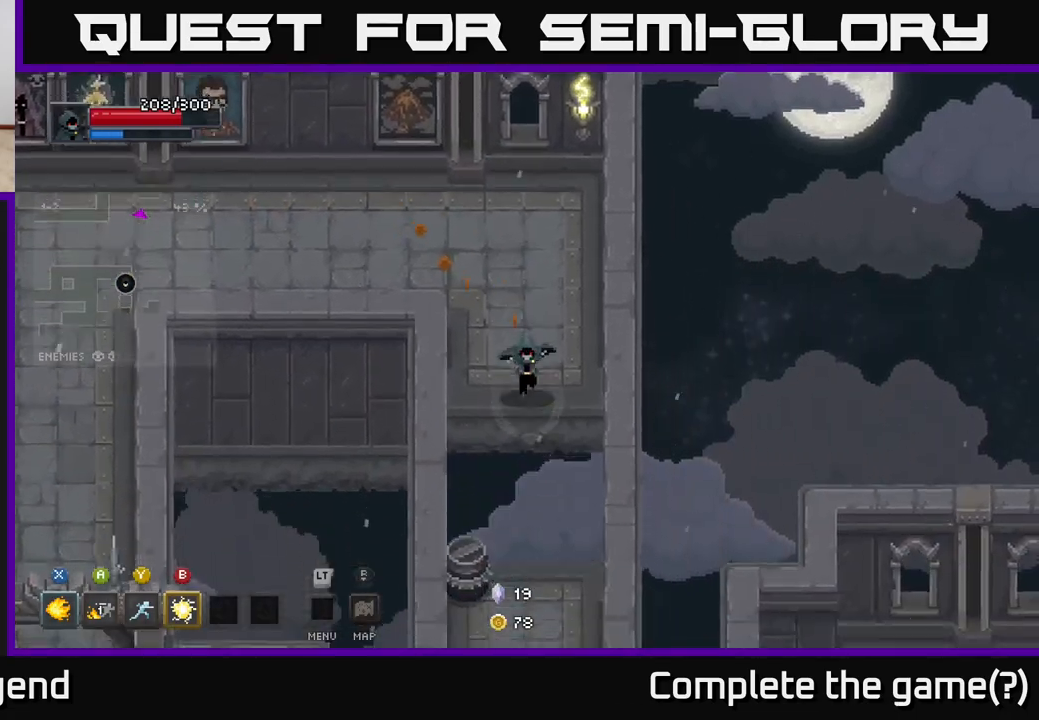
{"buttons": [], "left_stick": "up-left", "right_stick": "center", "events": [[67, "A", "down"], [133, "A", "up"], [283, "left_stick", "down-left"], [483, "left_stick", "up-left"]]}
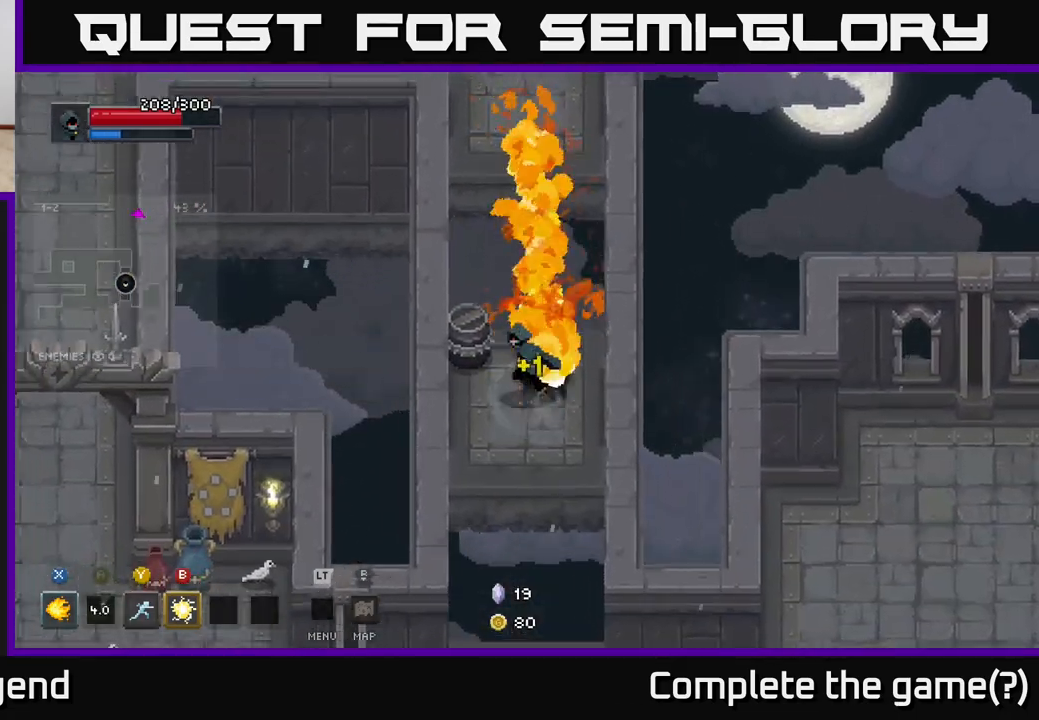
{"buttons": [], "left_stick": "down", "right_stick": "center", "events": [[250, "left_stick", "down"]]}
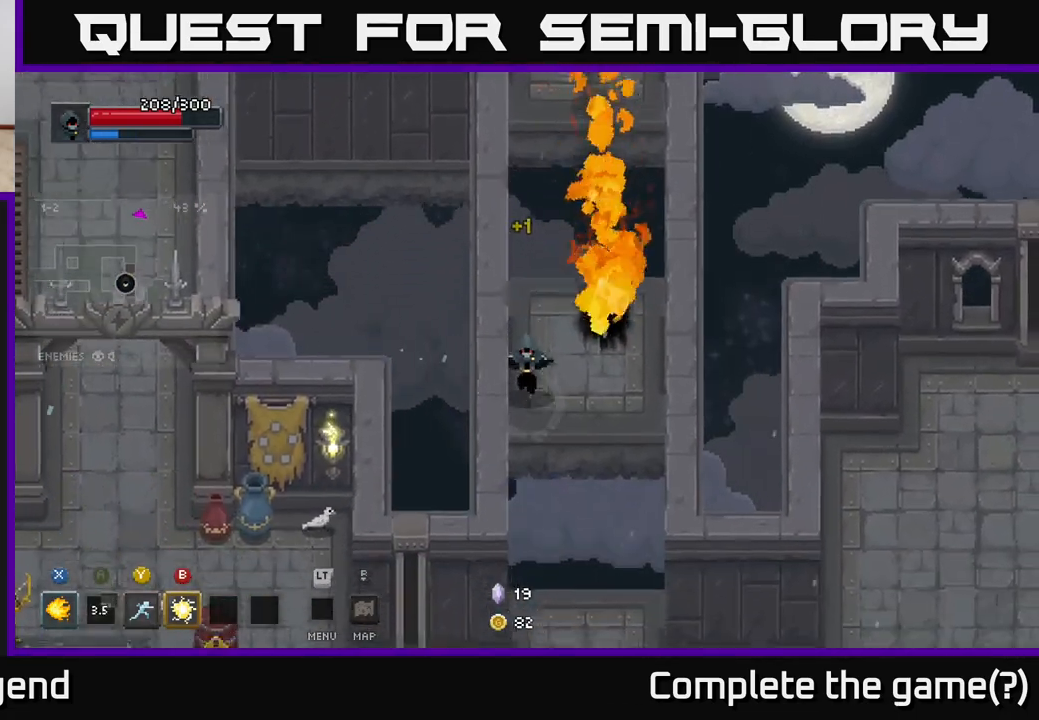
{"buttons": [], "left_stick": "down", "right_stick": "center", "events": [[217, "A", "down"], [317, "A", "up"]]}
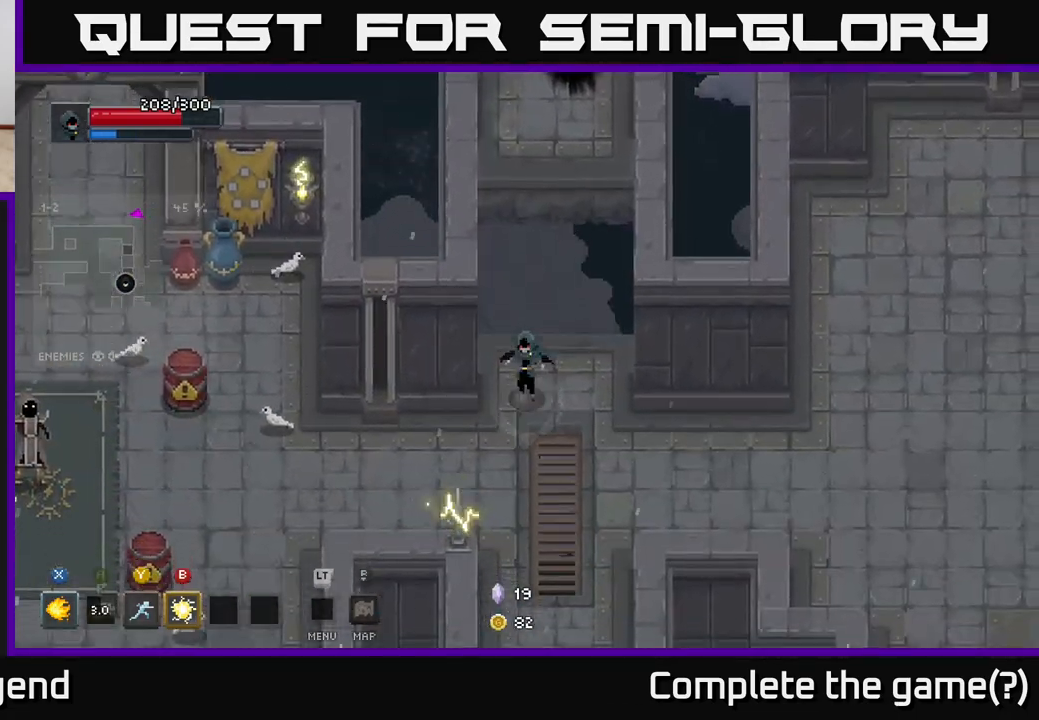
{"buttons": [], "left_stick": "left", "right_stick": "center", "events": [[117, "left_stick", "down-left"], [400, "left_stick", "left"]]}
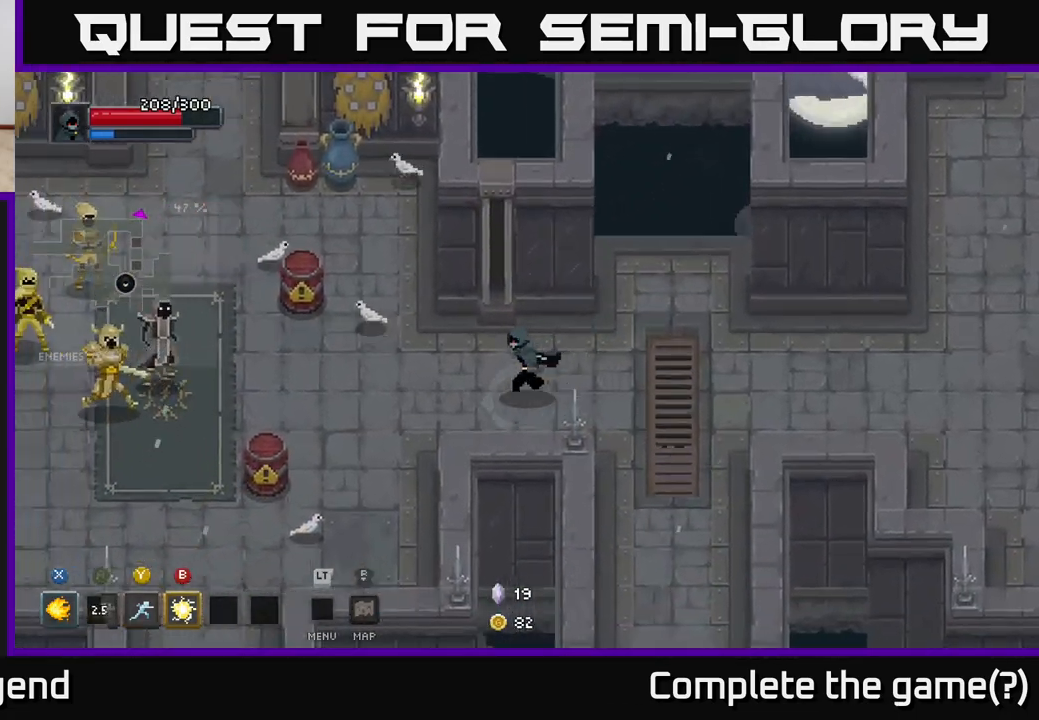
{"buttons": ["X"], "left_stick": "left", "right_stick": "center", "events": [[417, "X", "down"]]}
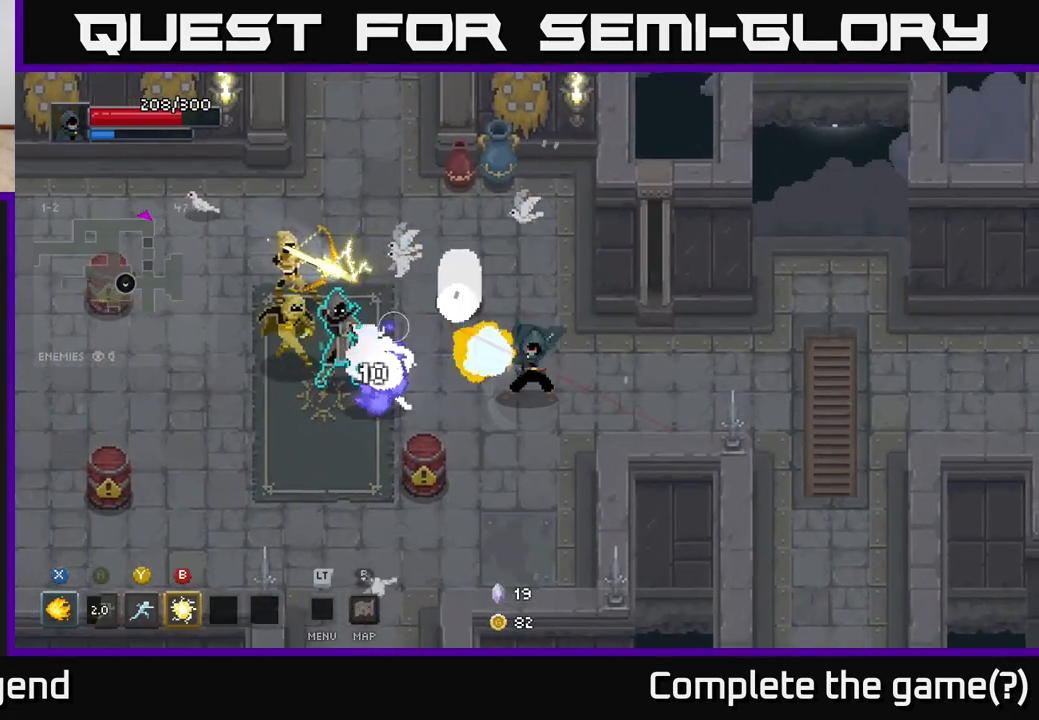
{"buttons": [], "left_stick": "down", "right_stick": "center", "events": [[17, "X", "up"], [150, "left_stick", "down-right"], [433, "left_stick", "down"]]}
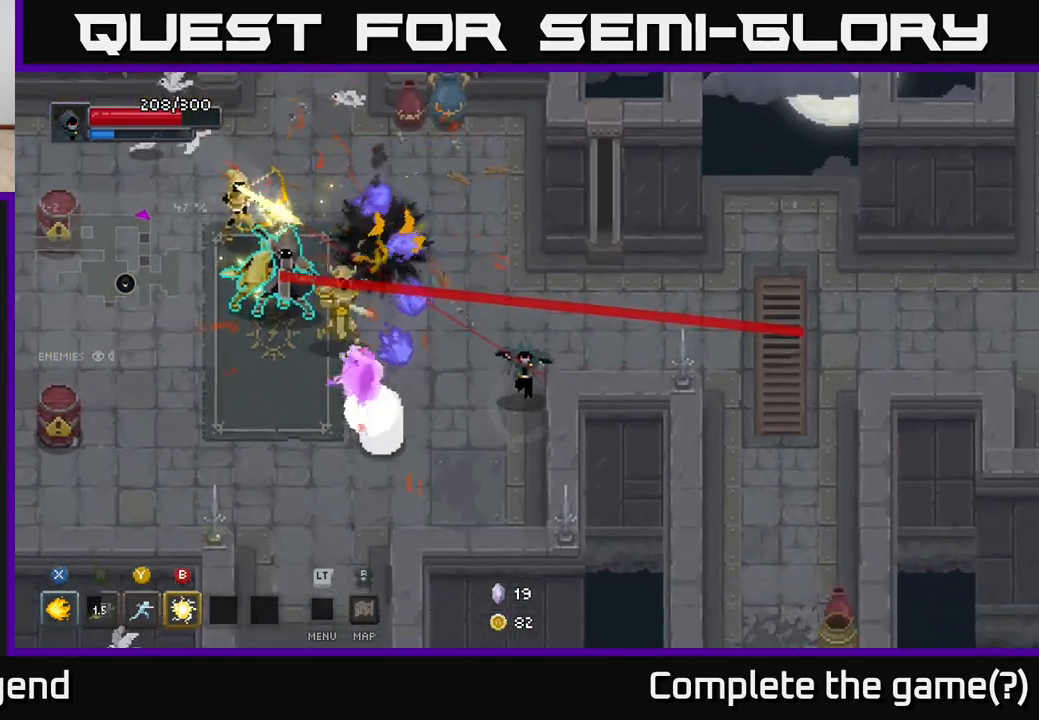
{"buttons": [], "left_stick": "down-right", "right_stick": "center", "events": [[33, "left_stick", "down-left"], [217, "left_stick", "down"], [483, "left_stick", "down-right"]]}
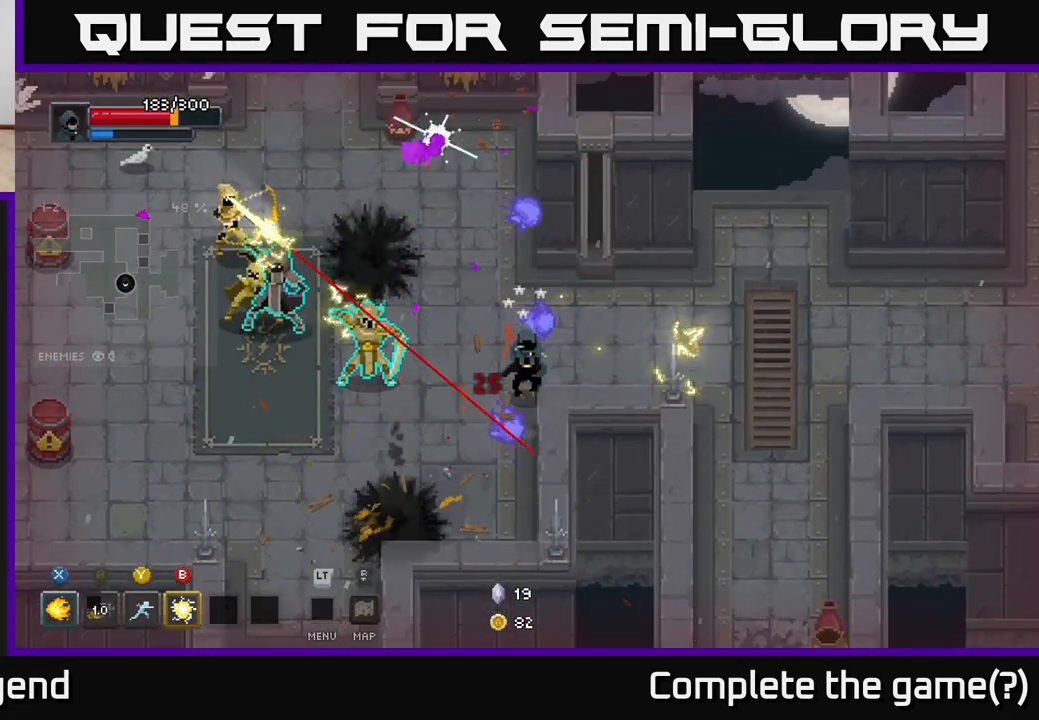
{"buttons": [], "left_stick": "left", "right_stick": "center", "events": [[183, "left_stick", "left"], [350, "Y", "down"], [350, "left_stick", "up-left"], [433, "Y", "up"], [483, "left_stick", "left"]]}
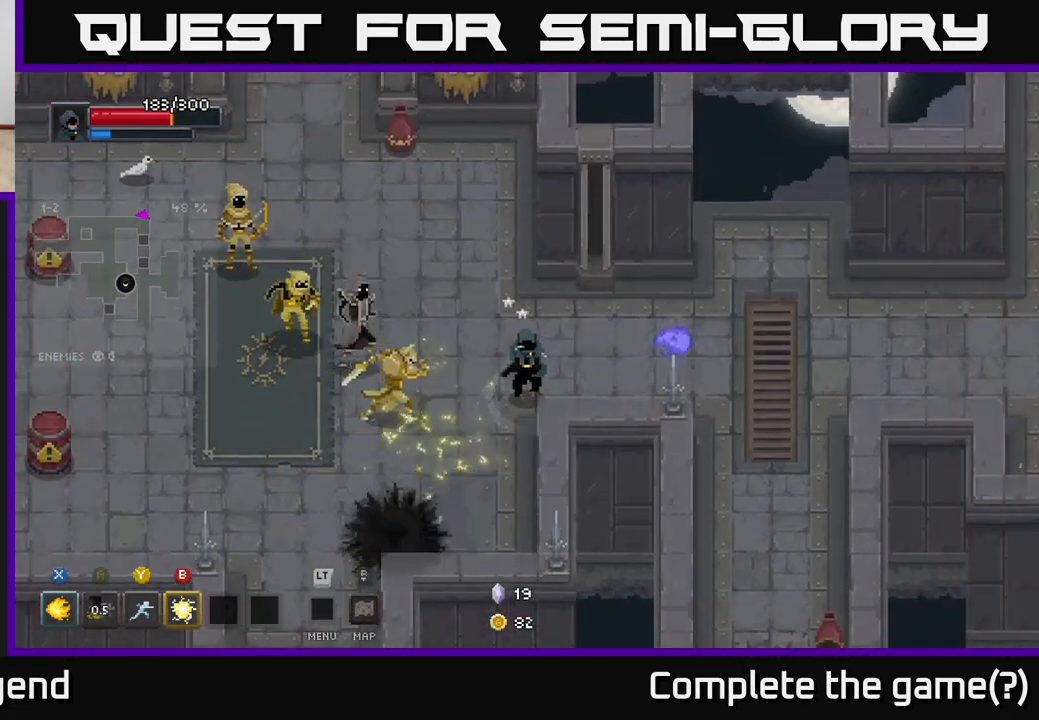
{"buttons": [], "left_stick": "left", "right_stick": "center", "events": [[83, "Y", "down"], [150, "Y", "up"], [233, "Y", "down"], [317, "Y", "up"], [383, "Y", "down"], [450, "Y", "up"]]}